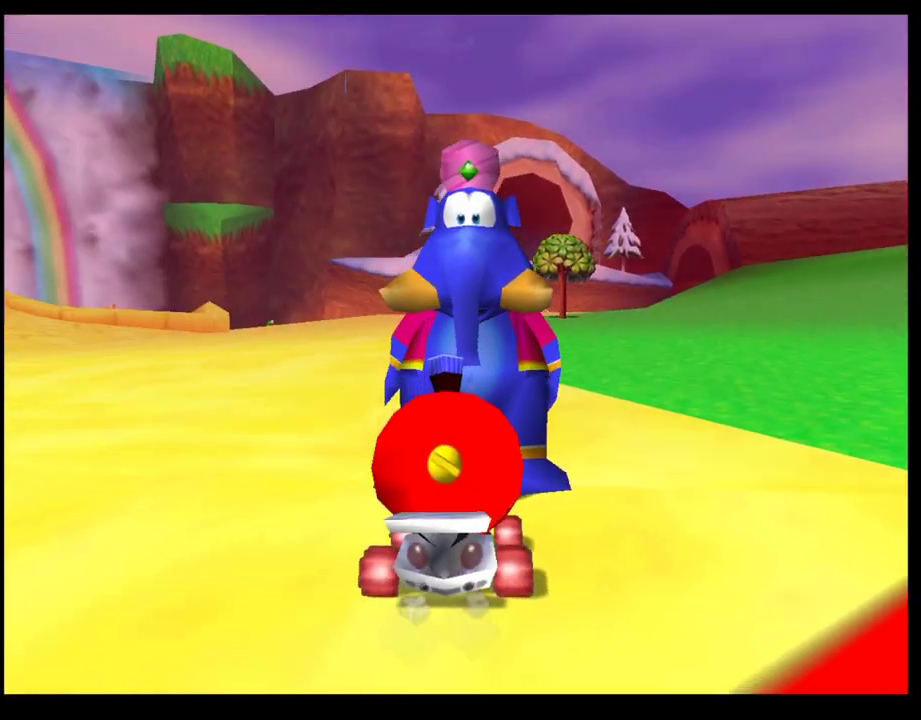
Gameplay with a controller (PlayStation layout); each line is a JSON object with the inputs held at the frame after it. "events" lists button and stick changes between this image and that frame as [ms after this image, input, new state], when the widget could be followed in between. Not read: R3 right_stick.
{"buttons": [], "left_stick": "center", "events": [[17, "CROSS", "up"]]}
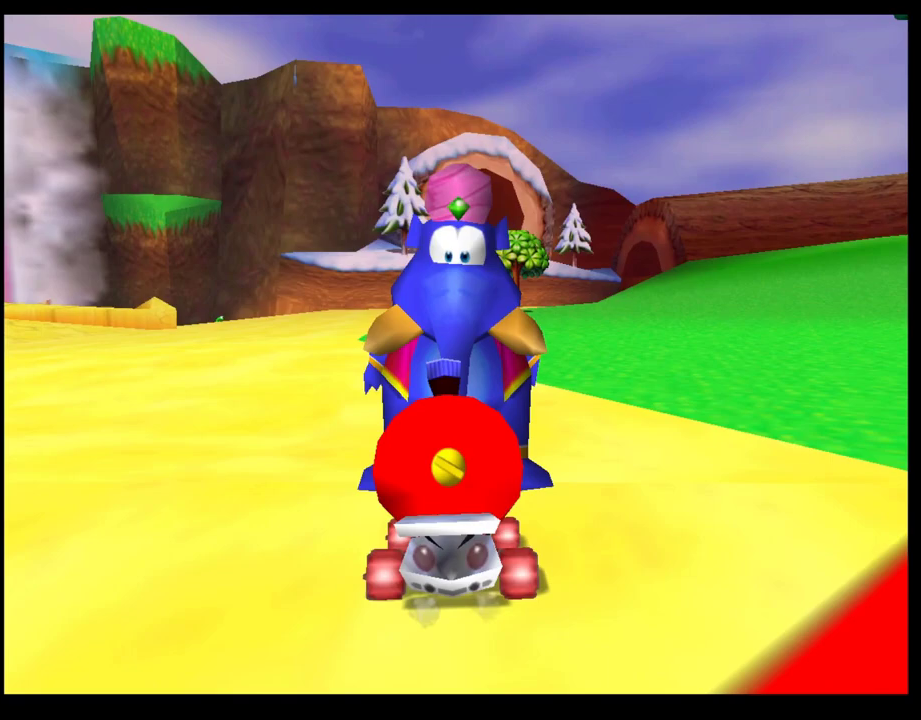
{"buttons": ["CROSS"], "left_stick": "center", "events": [[500, "CROSS", "down"]]}
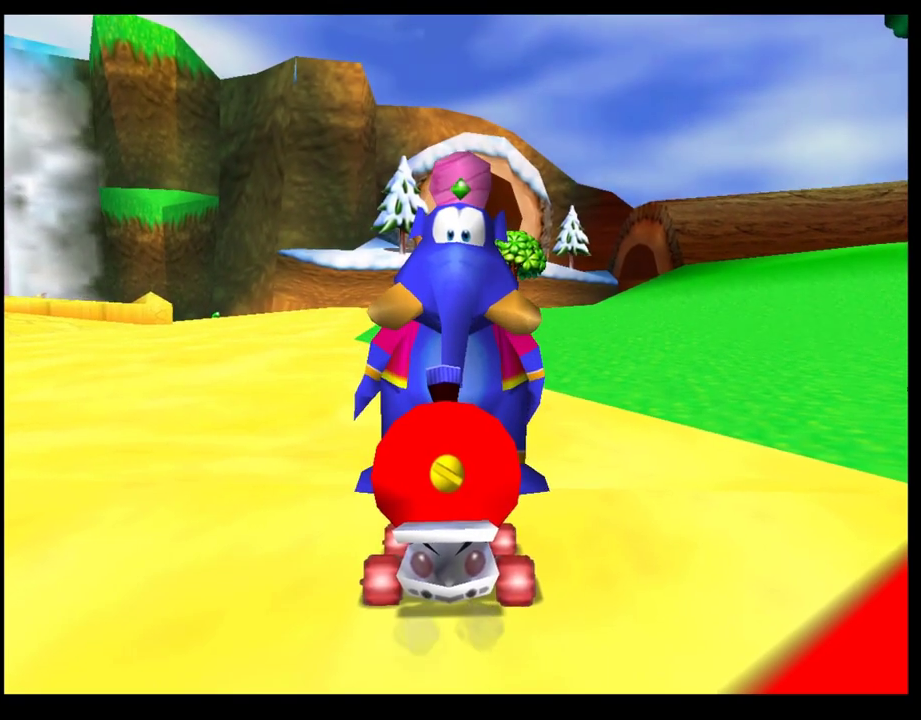
{"buttons": ["CROSS"], "left_stick": "center", "events": [[117, "CROSS", "up"], [367, "CROSS", "down"]]}
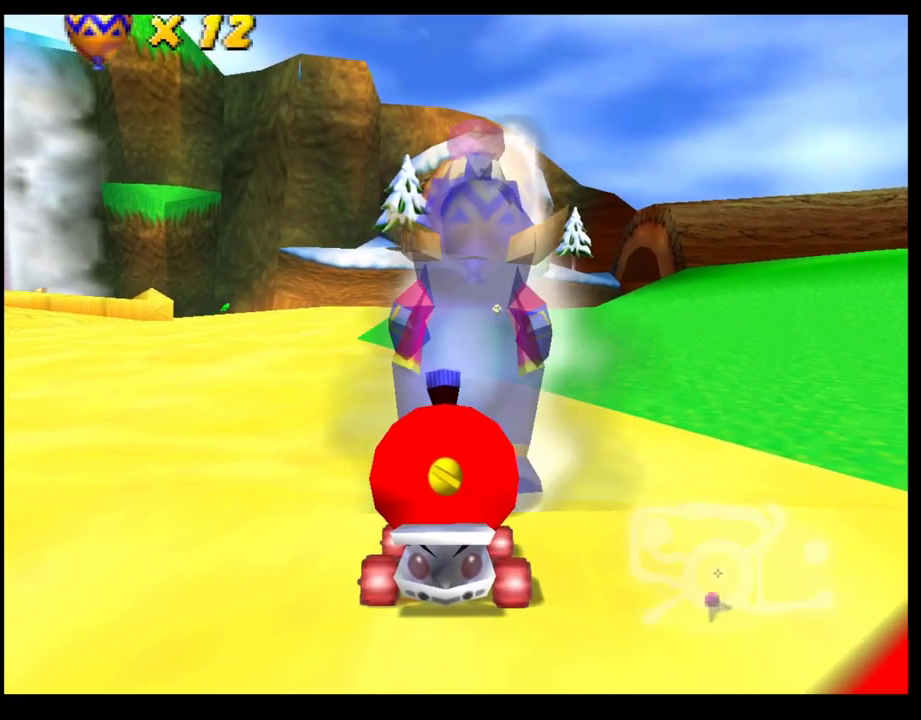
{"buttons": ["CROSS"], "left_stick": "center", "events": [[83, "CROSS", "up"], [150, "left_stick", "right"], [367, "left_stick", "down-right"], [417, "left_stick", "center"], [467, "CROSS", "down"]]}
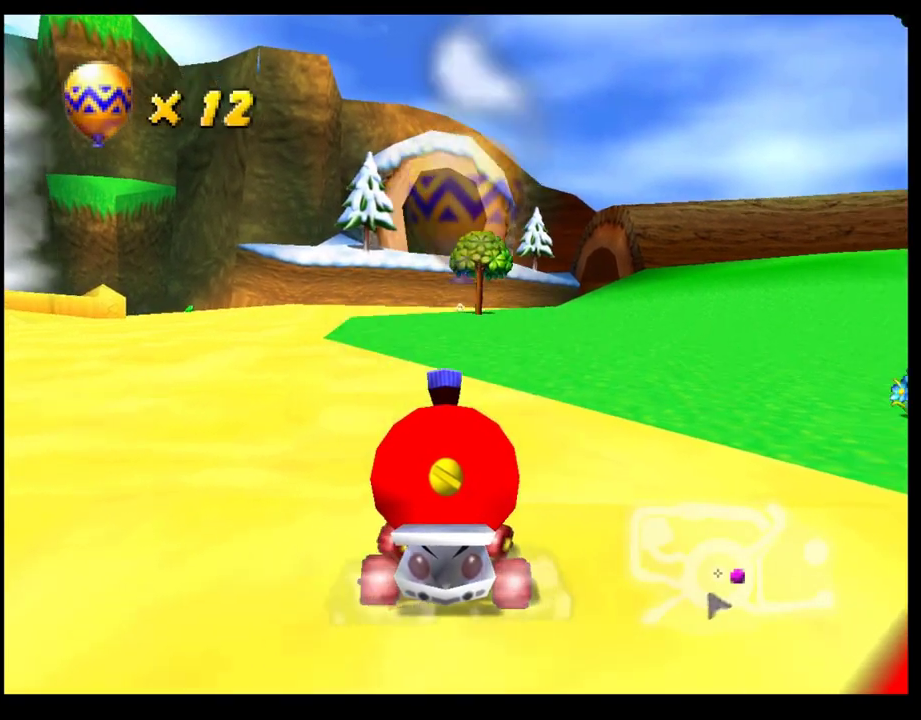
{"buttons": ["CROSS"], "left_stick": "right", "events": [[217, "left_stick", "left"], [400, "left_stick", "center"], [483, "left_stick", "right"]]}
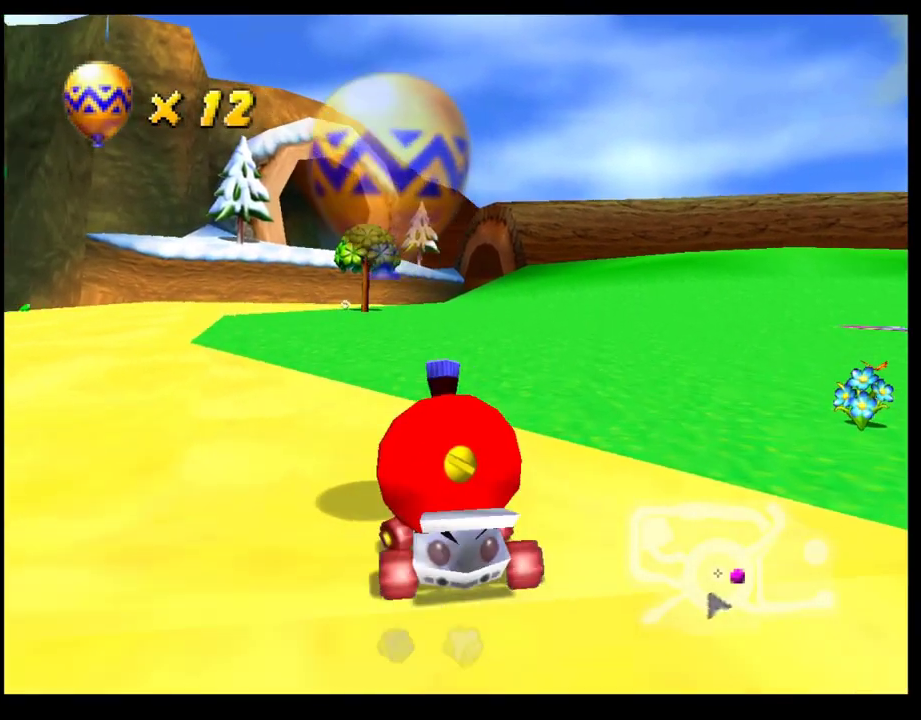
{"buttons": ["CROSS"], "left_stick": "right", "events": []}
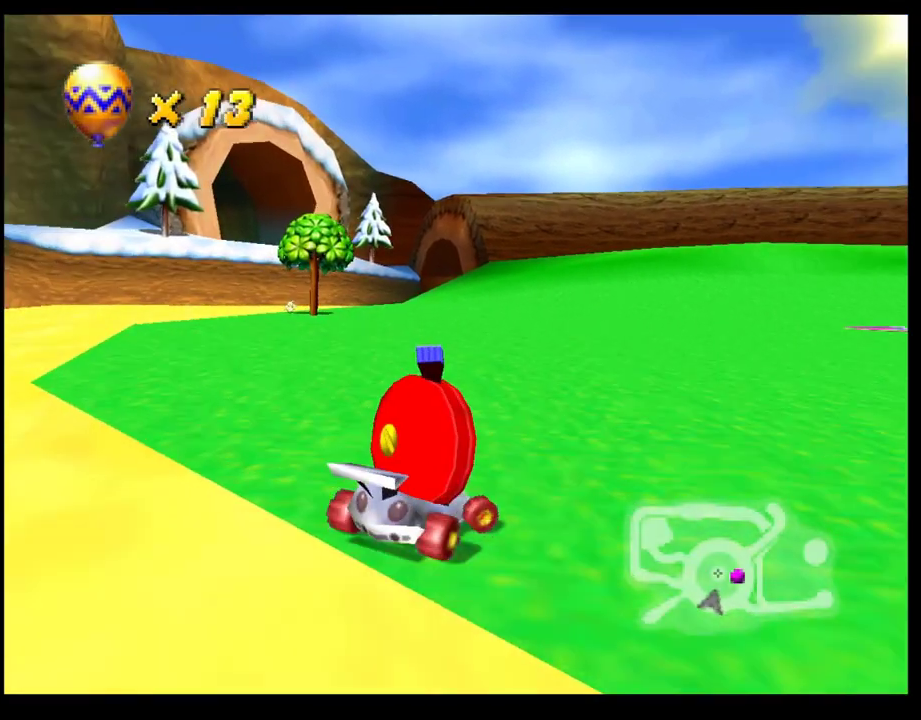
{"buttons": ["CROSS", "L1"], "left_stick": "right", "events": [[467, "L1", "down"]]}
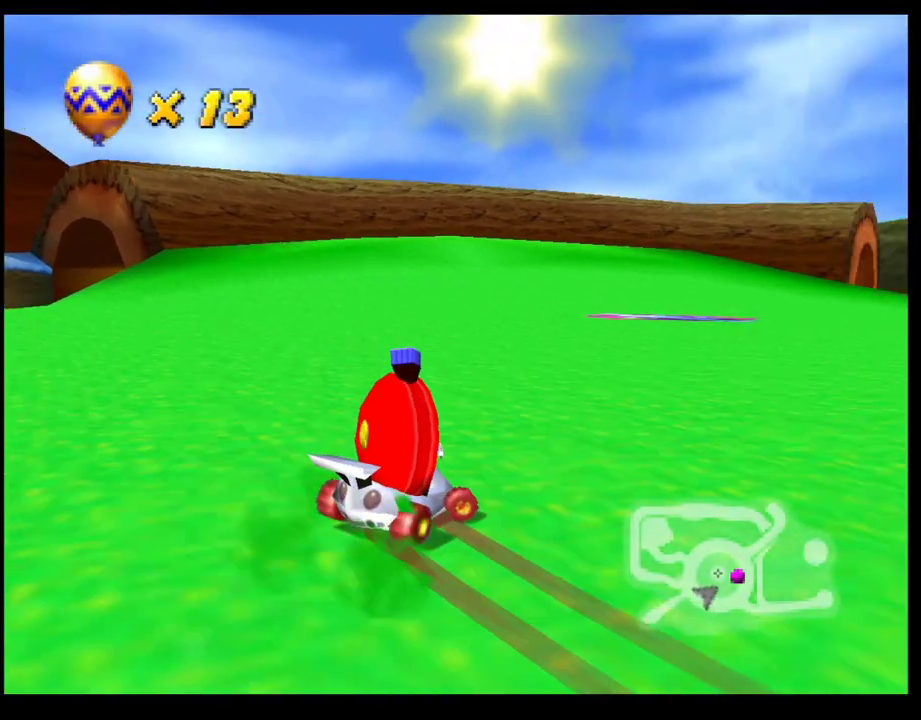
{"buttons": ["CROSS", "L1"], "left_stick": "right", "events": [[67, "L1", "up"], [133, "L1", "down"], [217, "L1", "up"], [317, "L1", "down"], [400, "L1", "up"], [483, "L1", "down"]]}
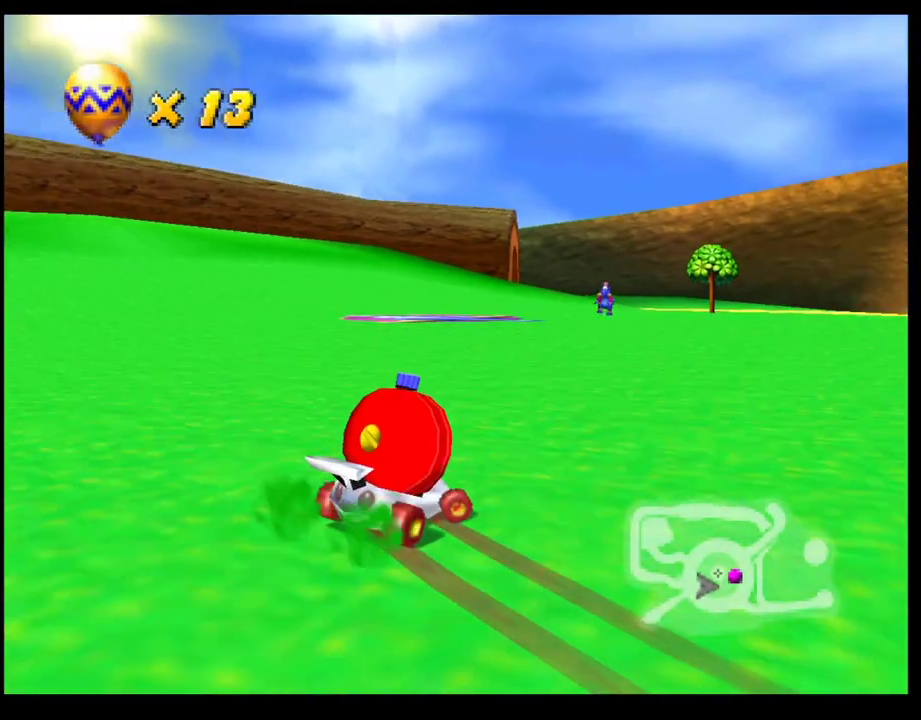
{"buttons": ["CROSS", "L1"], "left_stick": "right", "events": [[50, "L1", "up"], [50, "left_stick", "center"], [133, "L1", "down"], [183, "left_stick", "left"], [217, "L1", "up"], [283, "L1", "down"], [333, "left_stick", "up-left"], [367, "L1", "up"], [450, "L1", "down"], [467, "left_stick", "right"]]}
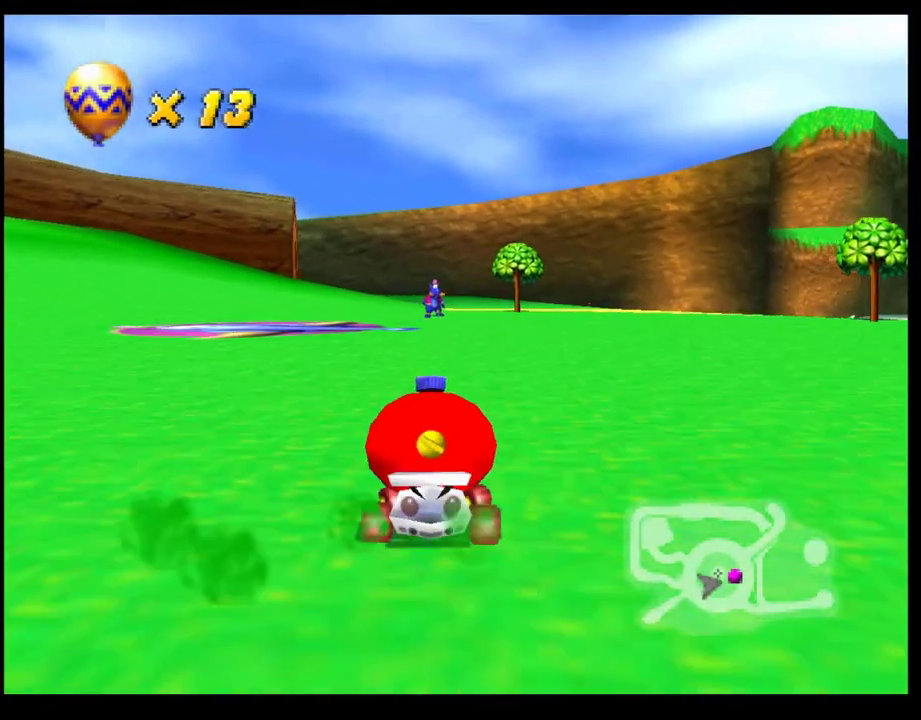
{"buttons": ["CROSS", "L1"], "left_stick": "up-left", "events": [[50, "L1", "up"], [117, "L1", "down"], [233, "L1", "up"], [300, "L1", "down"], [383, "L1", "up"], [450, "left_stick", "up-left"], [467, "L1", "down"]]}
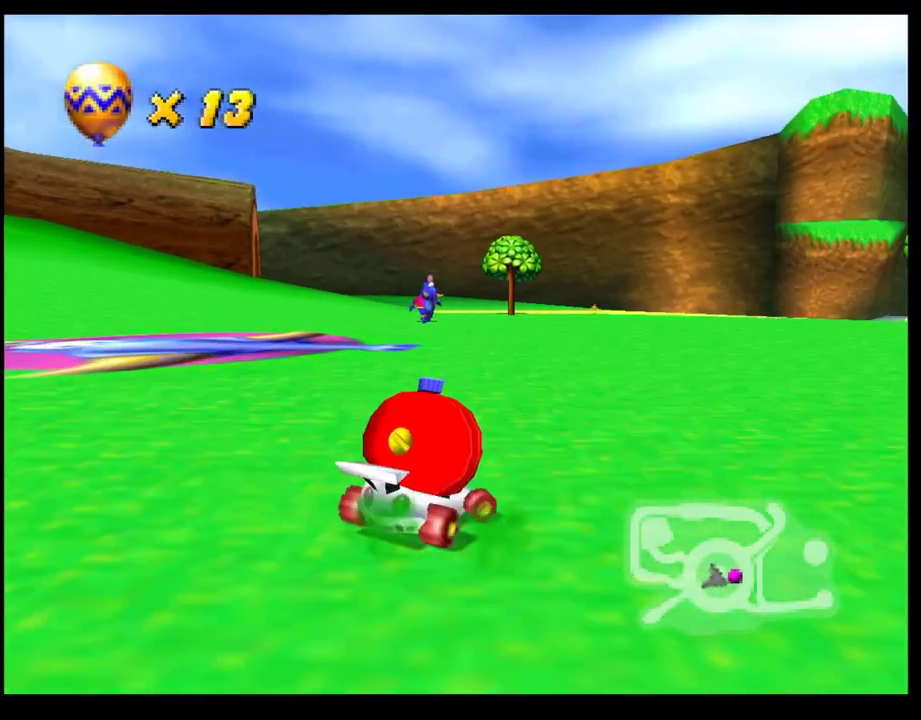
{"buttons": ["CROSS", "L1"], "left_stick": "left", "events": [[67, "L1", "up"], [133, "L1", "down"], [133, "left_stick", "right"], [217, "L1", "up"], [333, "L1", "down"], [400, "L1", "up"], [400, "left_stick", "left"], [467, "L1", "down"]]}
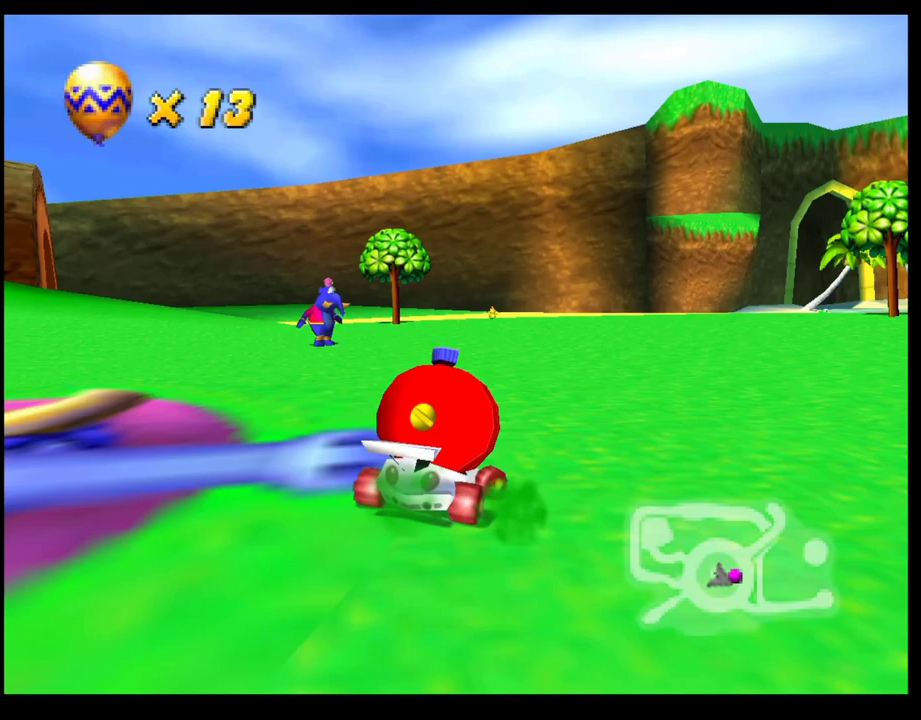
{"buttons": ["CROSS"], "left_stick": "left", "events": [[33, "left_stick", "right"], [50, "L1", "up"], [117, "left_stick", "center"], [167, "L1", "down"], [167, "left_stick", "up-left"], [233, "L1", "up"], [233, "left_stick", "left"], [350, "L1", "down"], [350, "left_stick", "up-left"], [417, "L1", "up"], [450, "left_stick", "left"]]}
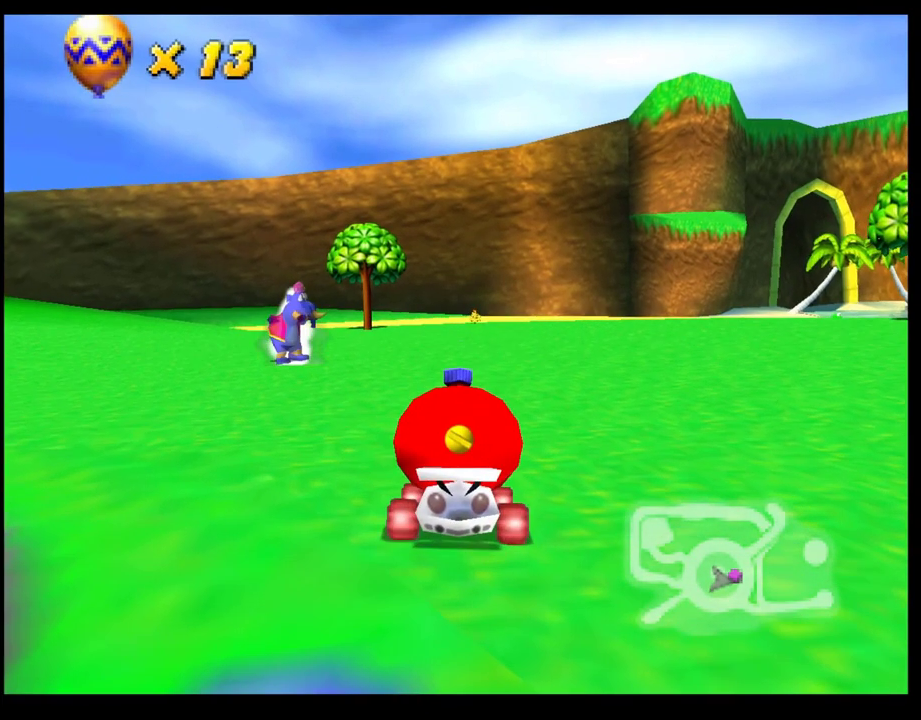
{"buttons": ["CROSS"], "left_stick": "center", "events": [[17, "L1", "down"], [67, "left_stick", "up-left"], [117, "CROSS", "up"], [117, "L1", "up"], [117, "left_stick", "center"], [200, "CROSS", "down"], [283, "CROSS", "up"], [500, "CROSS", "down"]]}
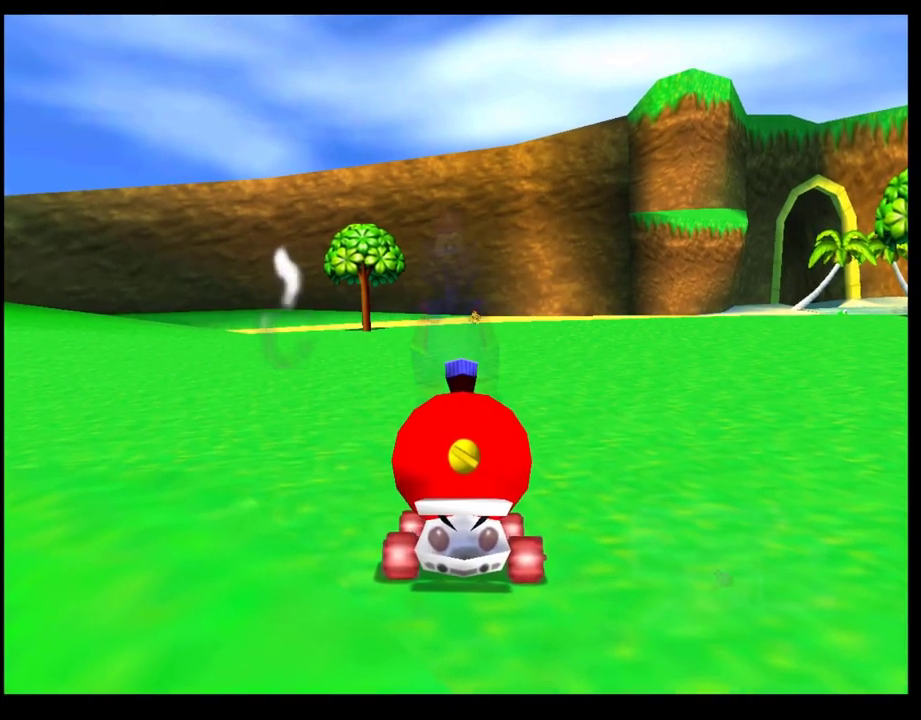
{"buttons": [], "left_stick": "center", "events": [[67, "CROSS", "up"]]}
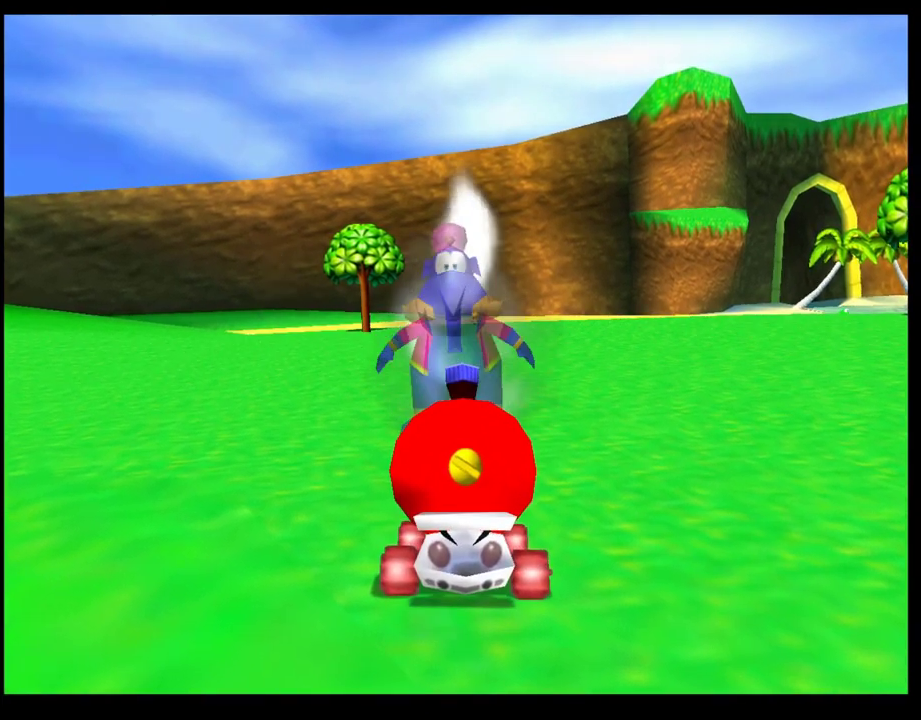
{"buttons": [], "left_stick": "center", "events": []}
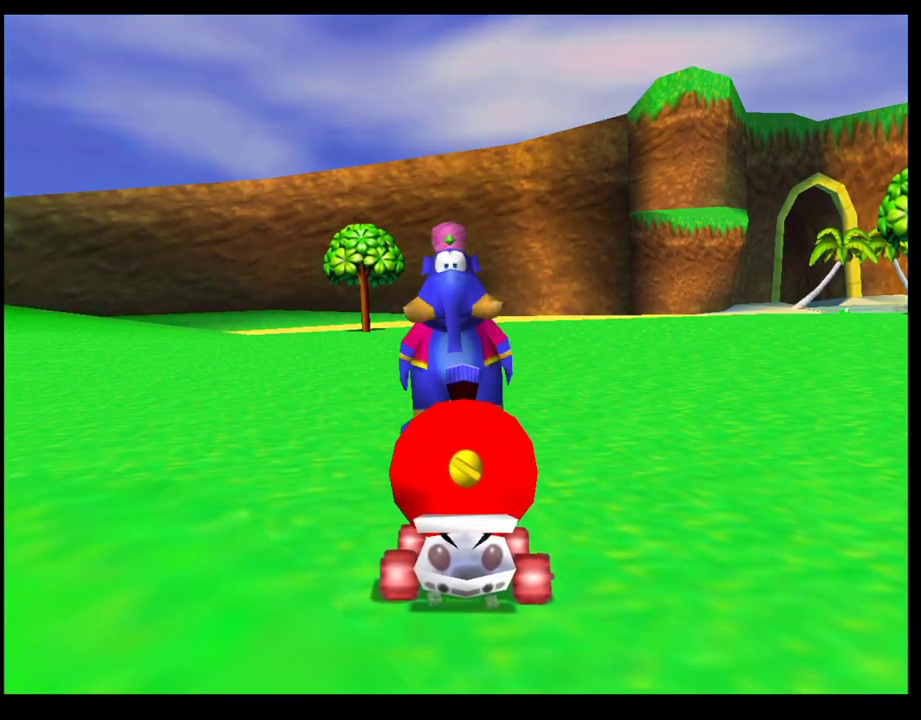
{"buttons": [], "left_stick": "center", "events": []}
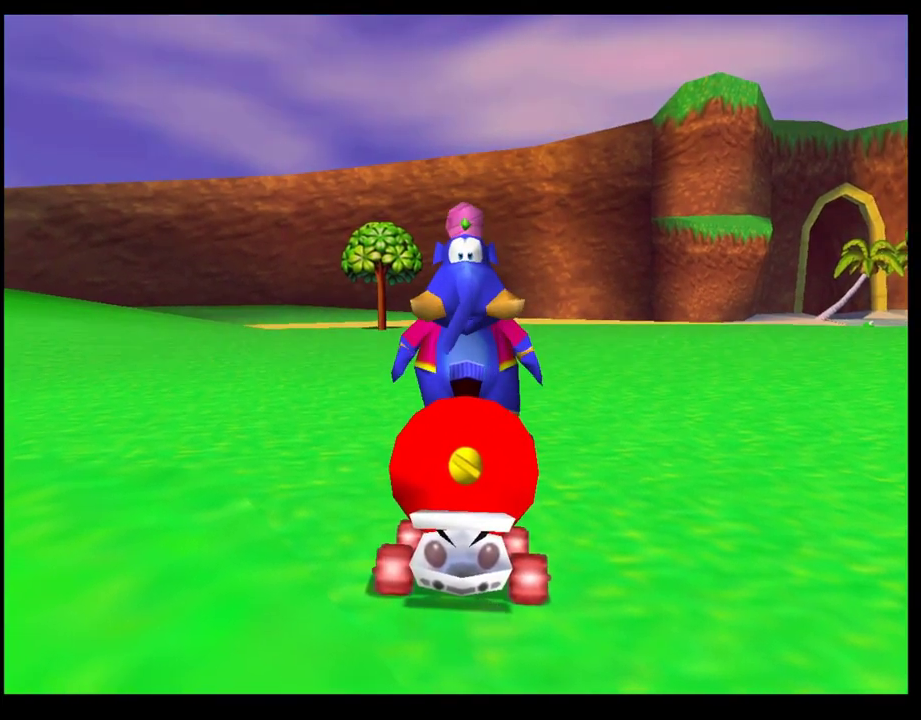
{"buttons": [], "left_stick": "center", "events": []}
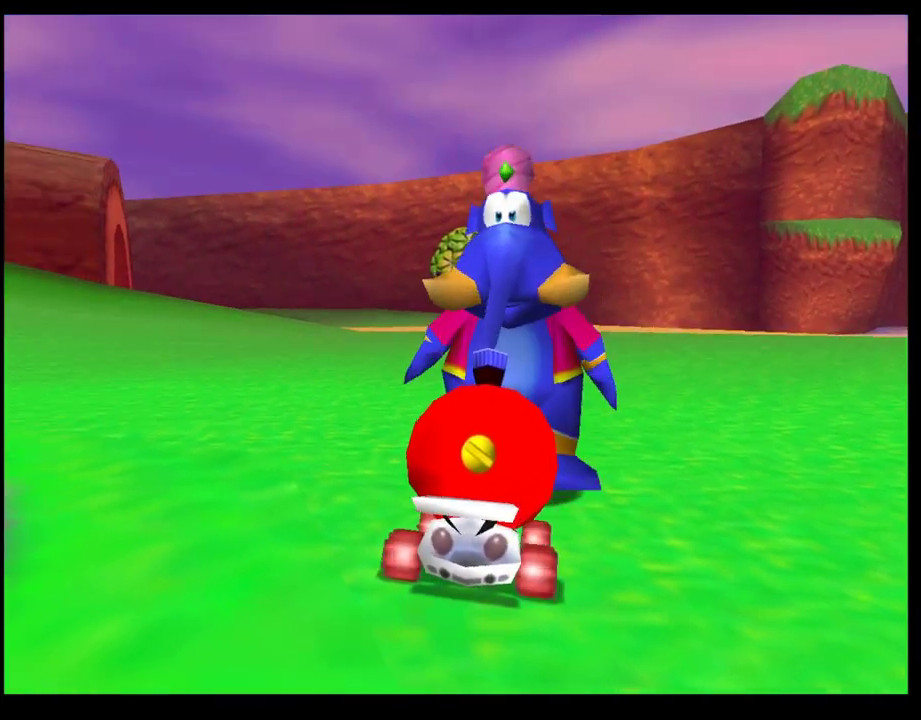
{"buttons": [], "left_stick": "center", "events": []}
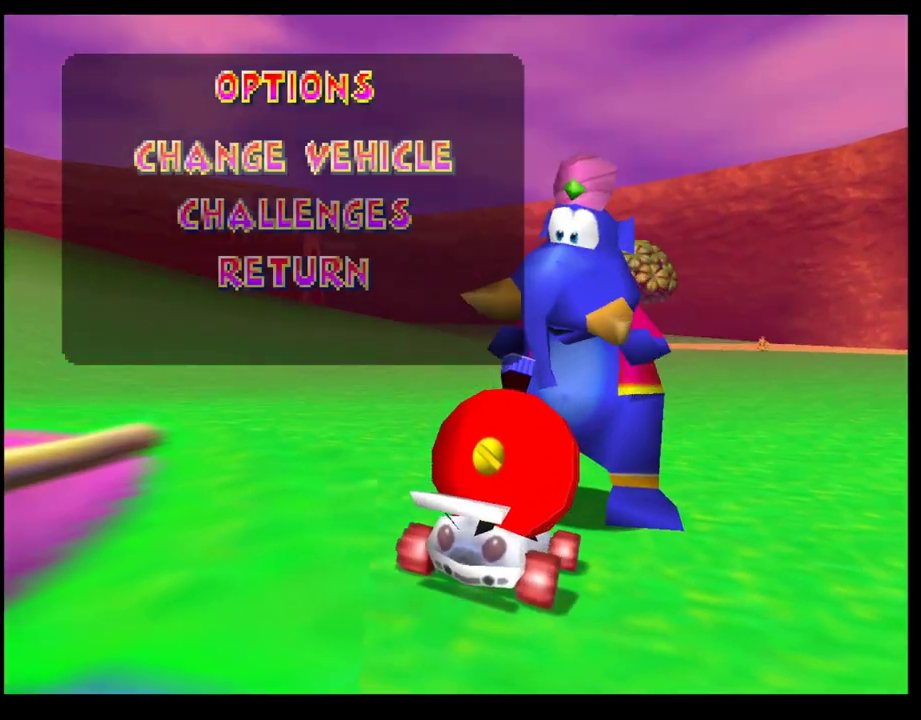
{"buttons": [], "left_stick": "center", "events": [[217, "CROSS", "down"], [350, "CROSS", "up"]]}
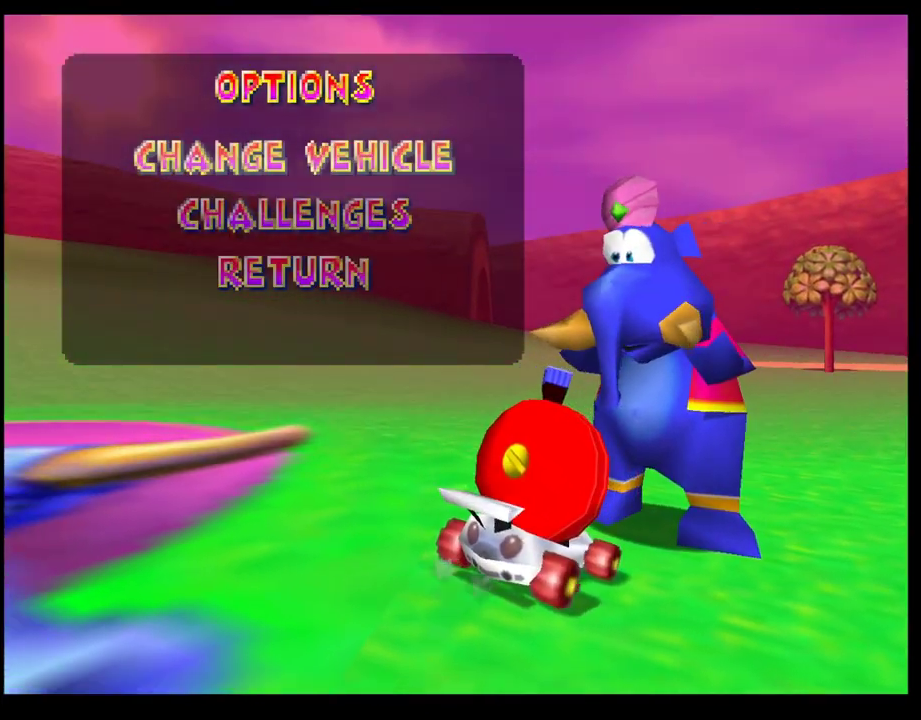
{"buttons": [], "left_stick": "down", "events": [[283, "left_stick", "down"], [400, "left_stick", "center"], [500, "left_stick", "down"]]}
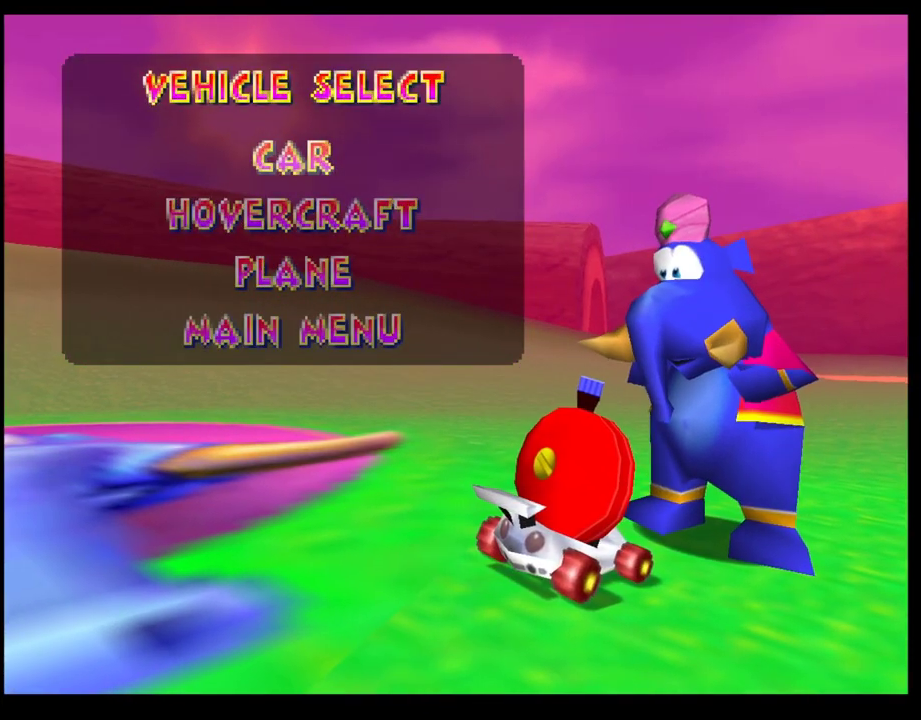
{"buttons": [], "left_stick": "center", "events": [[117, "left_stick", "center"], [350, "CROSS", "down"], [433, "CROSS", "up"]]}
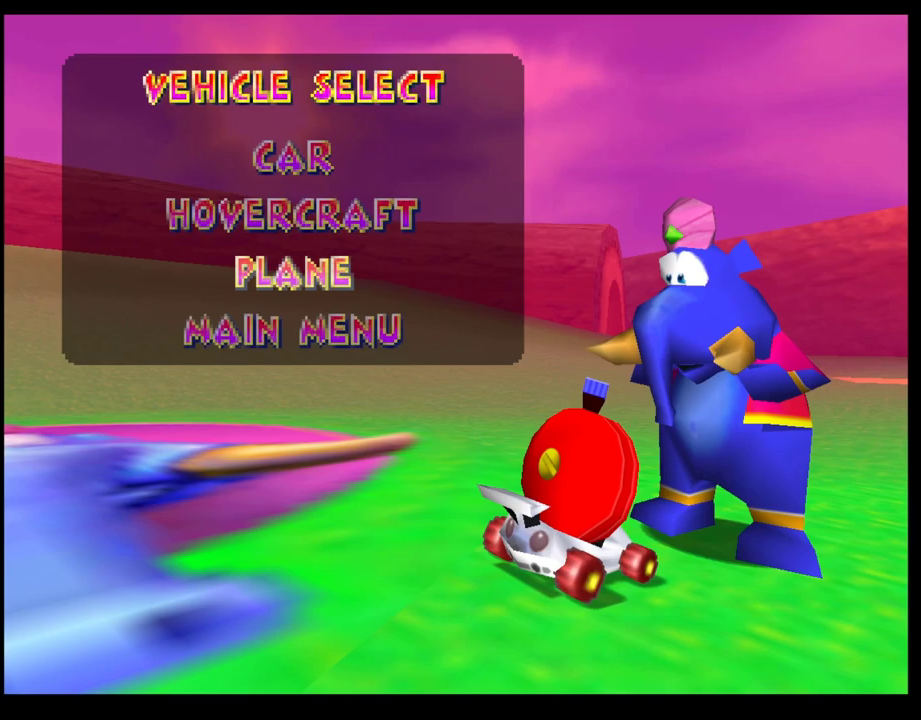
{"buttons": [], "left_stick": "center", "events": []}
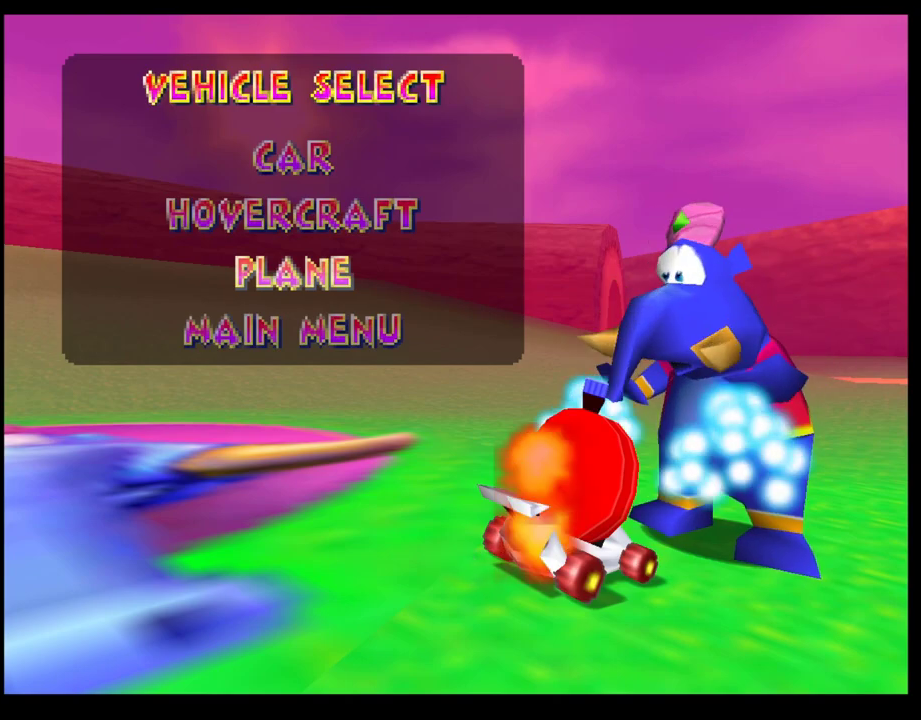
{"buttons": [], "left_stick": "center", "events": [[67, "SQUARE", "down"], [150, "SQUARE", "up"], [267, "SQUARE", "down"], [367, "SQUARE", "up"], [417, "SQUARE", "down"], [483, "SQUARE", "up"]]}
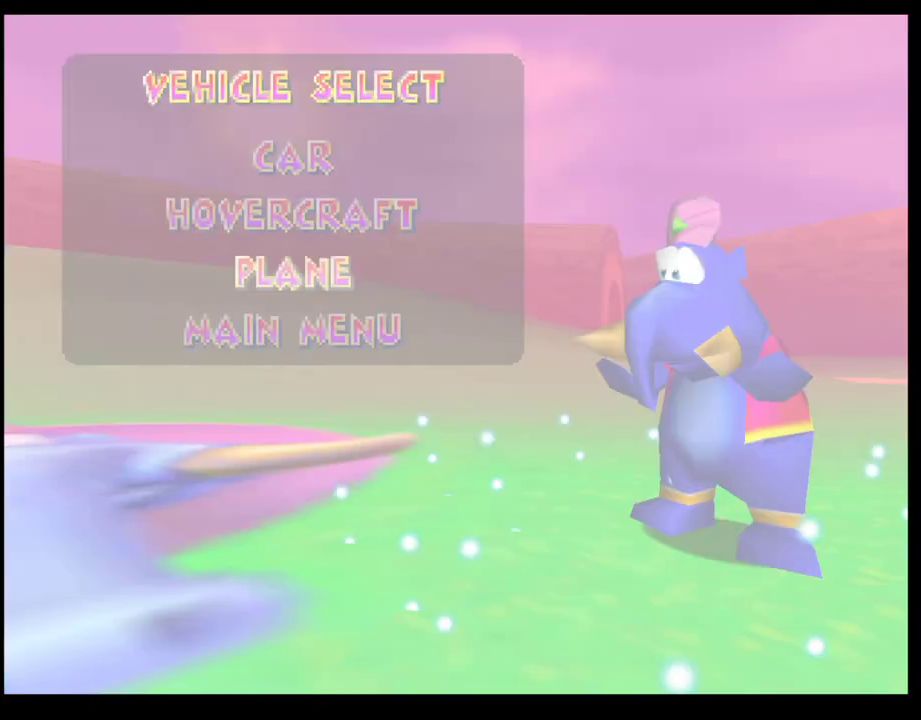
{"buttons": [], "left_stick": "center", "events": [[67, "SQUARE", "down"], [150, "SQUARE", "up"], [217, "SQUARE", "down"], [300, "SQUARE", "up"], [367, "SQUARE", "down"], [467, "SQUARE", "up"]]}
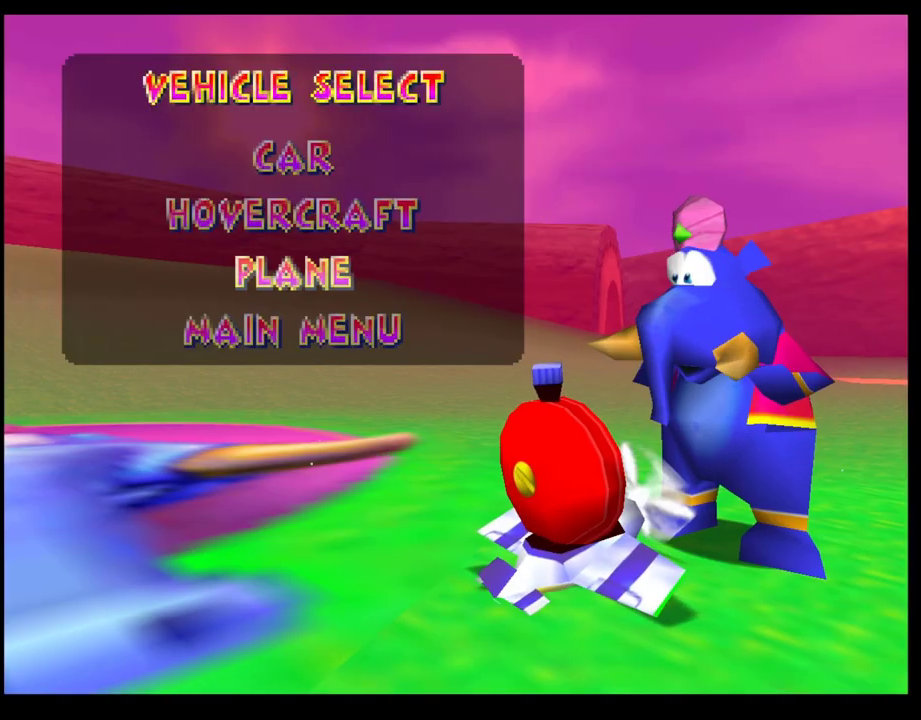
{"buttons": ["SQUARE"], "left_stick": "center", "events": [[33, "SQUARE", "down"], [117, "SQUARE", "up"], [200, "SQUARE", "down"], [267, "SQUARE", "up"], [333, "SQUARE", "down"], [417, "SQUARE", "up"], [483, "SQUARE", "down"]]}
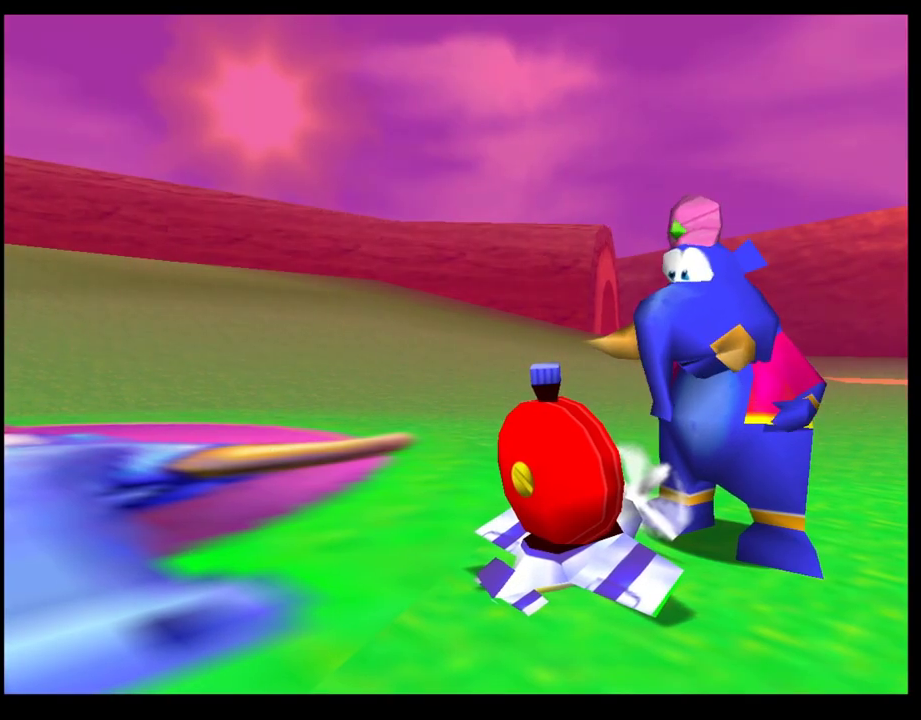
{"buttons": ["CROSS"], "left_stick": "center", "events": [[67, "SQUARE", "up"], [117, "SQUARE", "down"], [217, "SQUARE", "up"], [317, "CROSS", "down"]]}